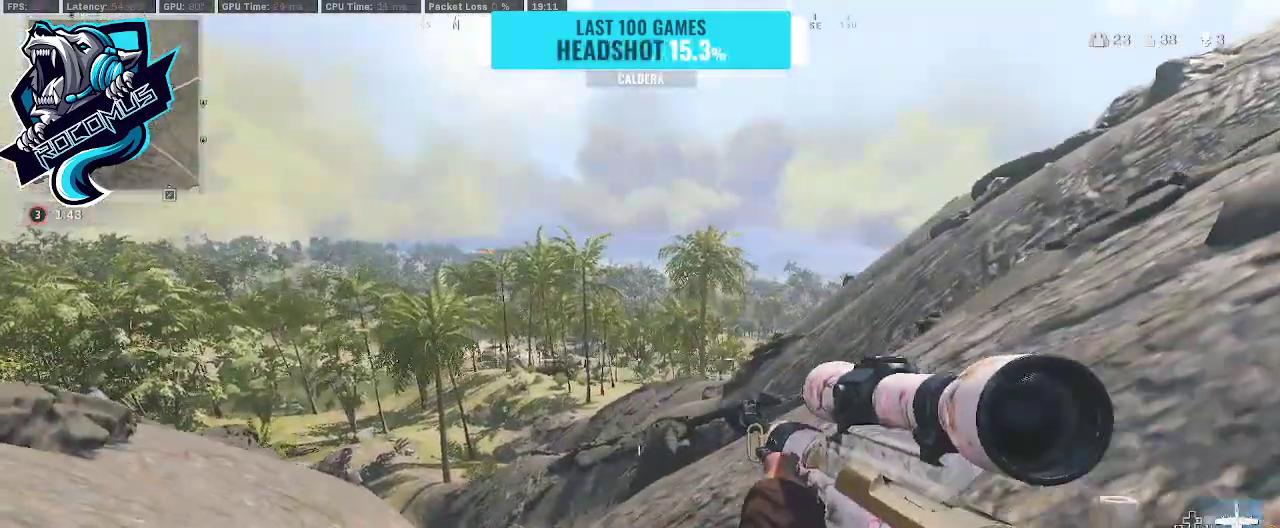
Gameplay with a controller (PlayStation layout); each line is a JSON object with the inputs held at the frame after it. "events" lists button and stick changes between this image and that frame as [ms after this image, input, new state], when the widget could be followed in between.
{"buttons": [], "left_stick": "up-right", "right_stick": "center", "events": [[267, "right_stick", "left"], [400, "left_stick", "up-right"], [400, "right_stick", "center"]]}
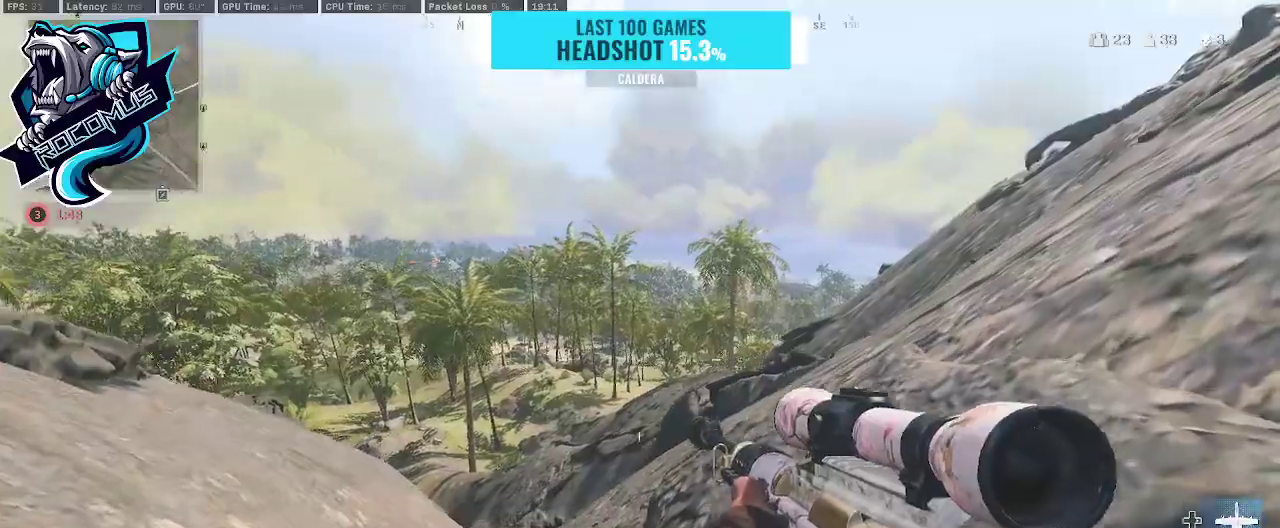
{"buttons": [], "left_stick": "up-right", "right_stick": "center", "events": [[200, "CROSS", "down"], [333, "CROSS", "up"]]}
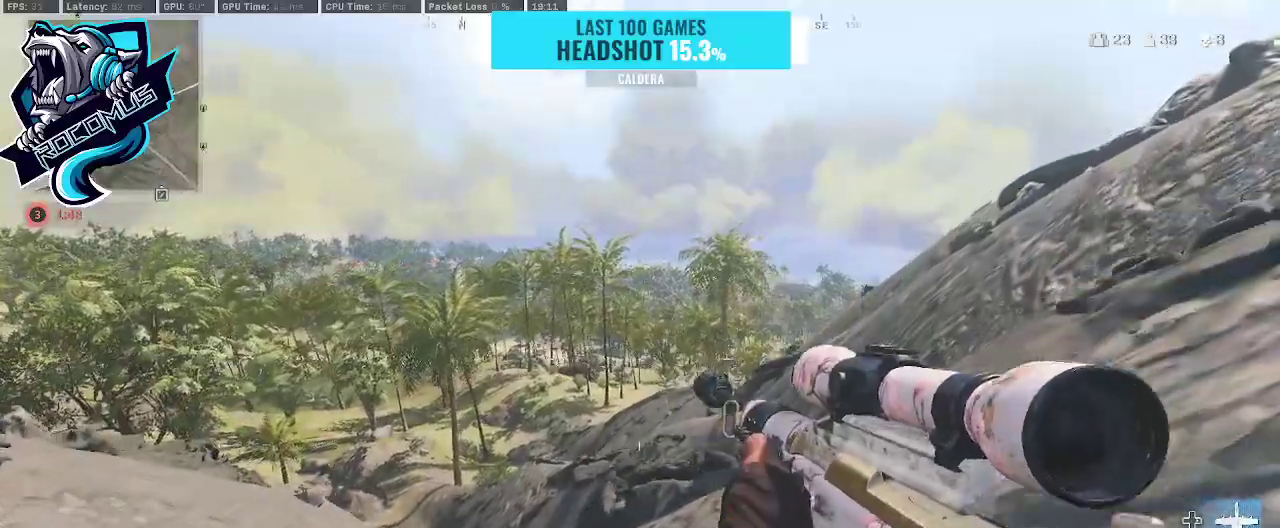
{"buttons": ["TRIANGLE"], "left_stick": "up-right", "right_stick": "right", "events": [[300, "right_stick", "right"], [433, "TRIANGLE", "down"]]}
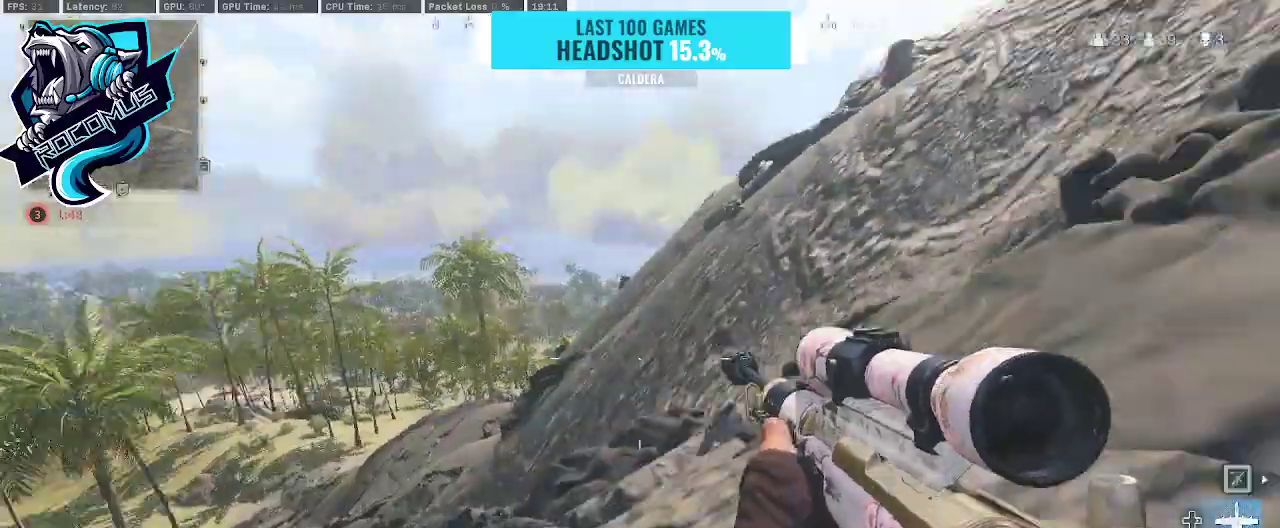
{"buttons": [], "left_stick": "up", "right_stick": "right", "events": [[67, "TRIANGLE", "up"], [133, "right_stick", "center"], [267, "left_stick", "up"], [400, "right_stick", "right"]]}
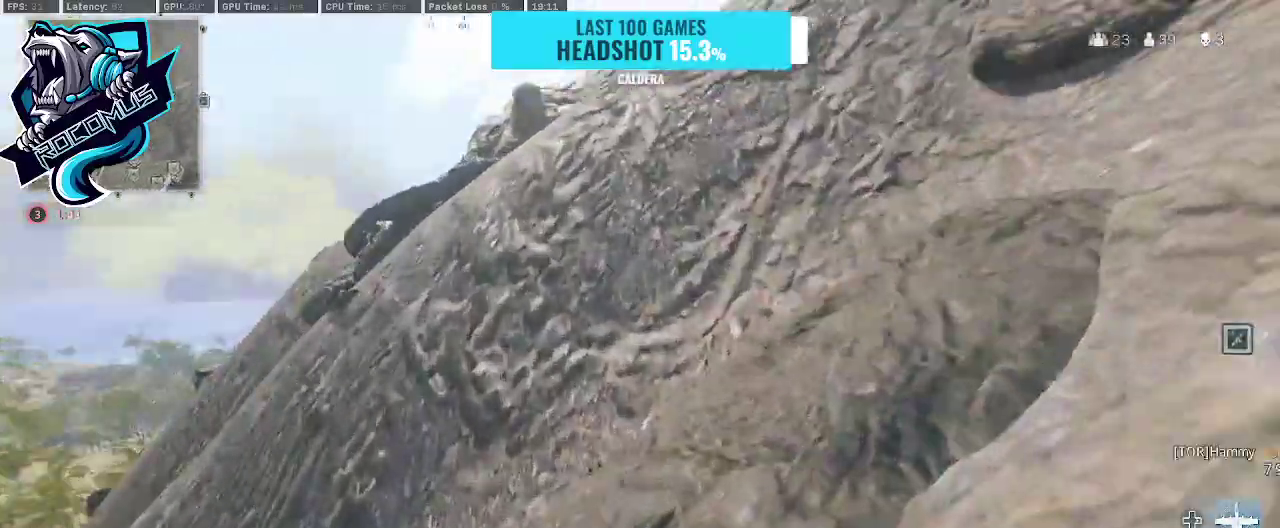
{"buttons": [], "left_stick": "up", "right_stick": "up", "events": [[67, "right_stick", "up-right"], [167, "right_stick", "up"]]}
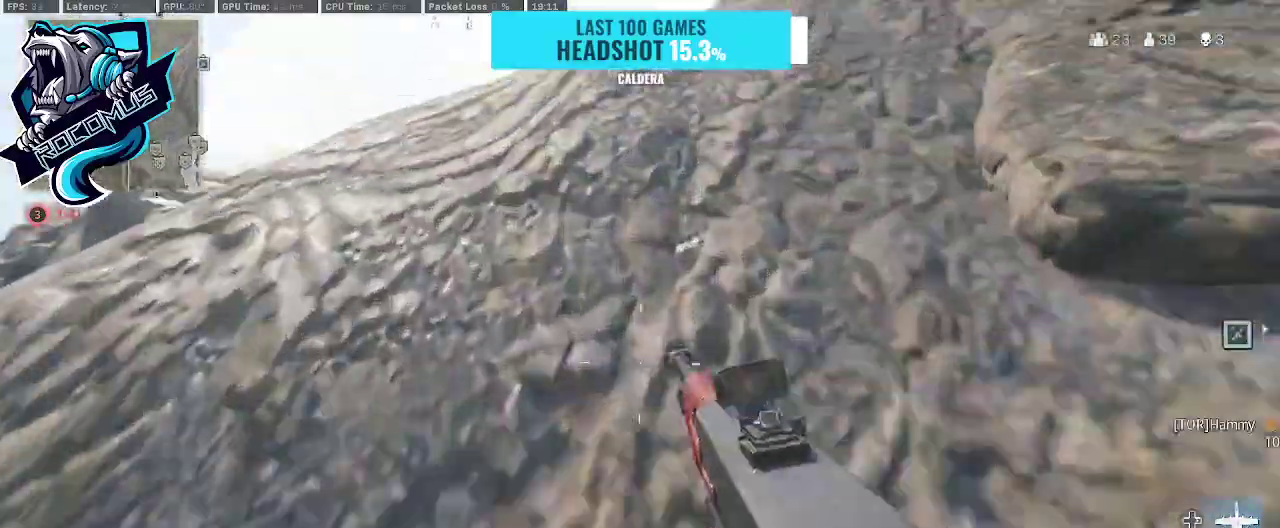
{"buttons": [], "left_stick": "up", "right_stick": "center", "events": [[33, "right_stick", "center"], [67, "CROSS", "down"], [200, "CROSS", "up"], [200, "right_stick", "left"], [333, "CROSS", "down"], [367, "CROSS", "up"], [500, "right_stick", "center"]]}
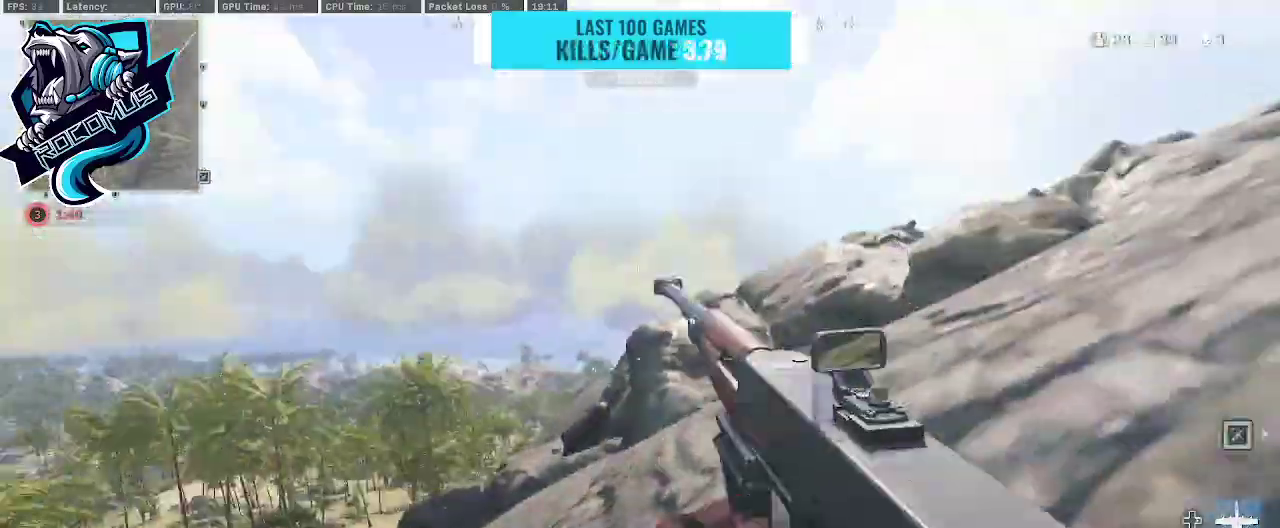
{"buttons": [], "left_stick": "up-right", "right_stick": "right", "events": [[33, "CROSS", "down"], [167, "CROSS", "up"], [300, "right_stick", "right"], [433, "left_stick", "up-right"]]}
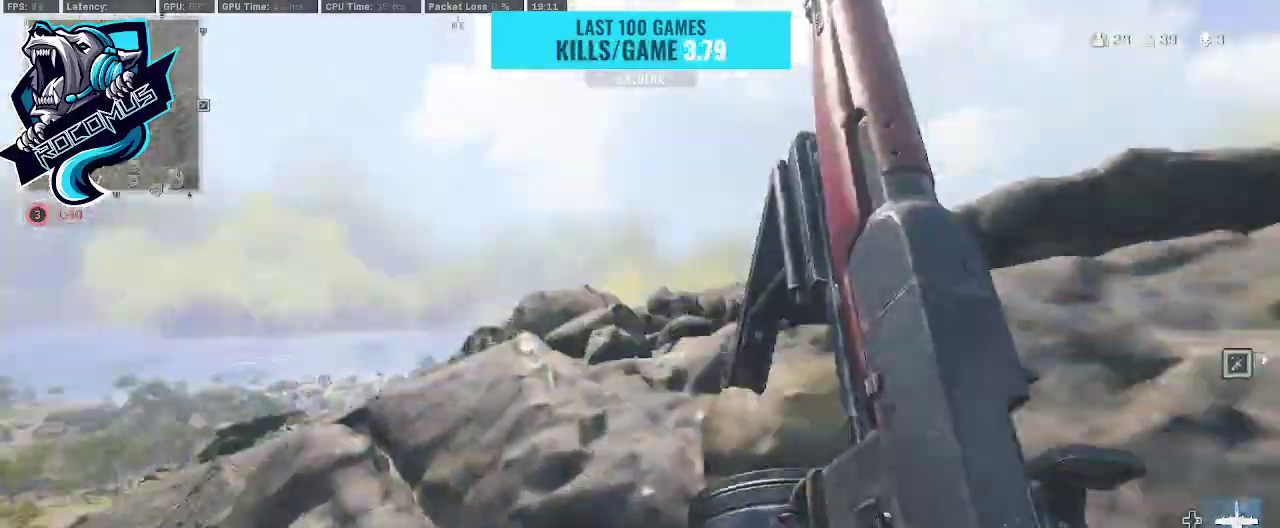
{"buttons": ["TRIANGLE"], "left_stick": "up-right", "right_stick": "right", "events": [[33, "CROSS", "down"], [67, "right_stick", "center"], [133, "CROSS", "up"], [433, "TRIANGLE", "down"], [467, "right_stick", "right"]]}
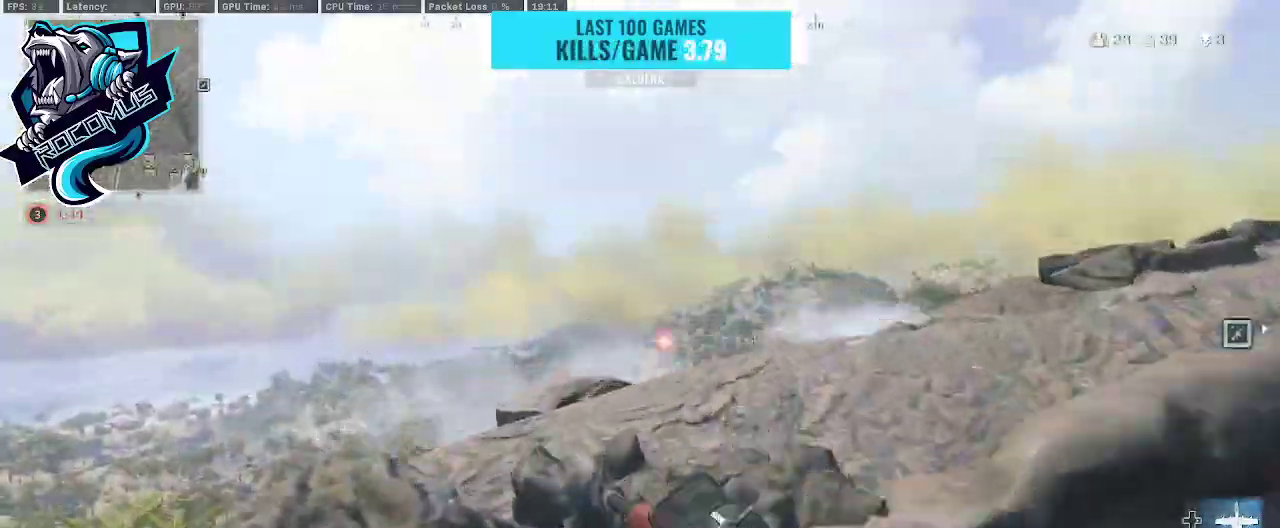
{"buttons": [], "left_stick": "up", "right_stick": "down", "events": [[33, "TRIANGLE", "up"], [200, "left_stick", "up"], [200, "right_stick", "center"], [500, "right_stick", "down"]]}
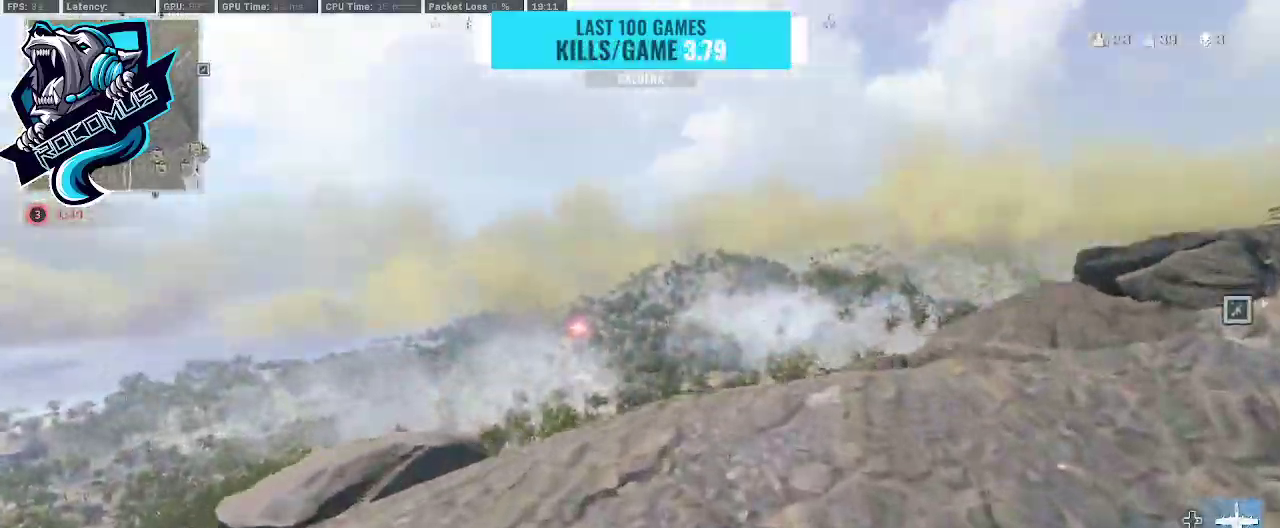
{"buttons": ["CROSS"], "left_stick": "up-right", "right_stick": "center", "events": [[100, "left_stick", "right"], [167, "right_stick", "center"], [233, "left_stick", "up-right"], [267, "R3", "down"], [367, "R3", "up"], [467, "CROSS", "down"]]}
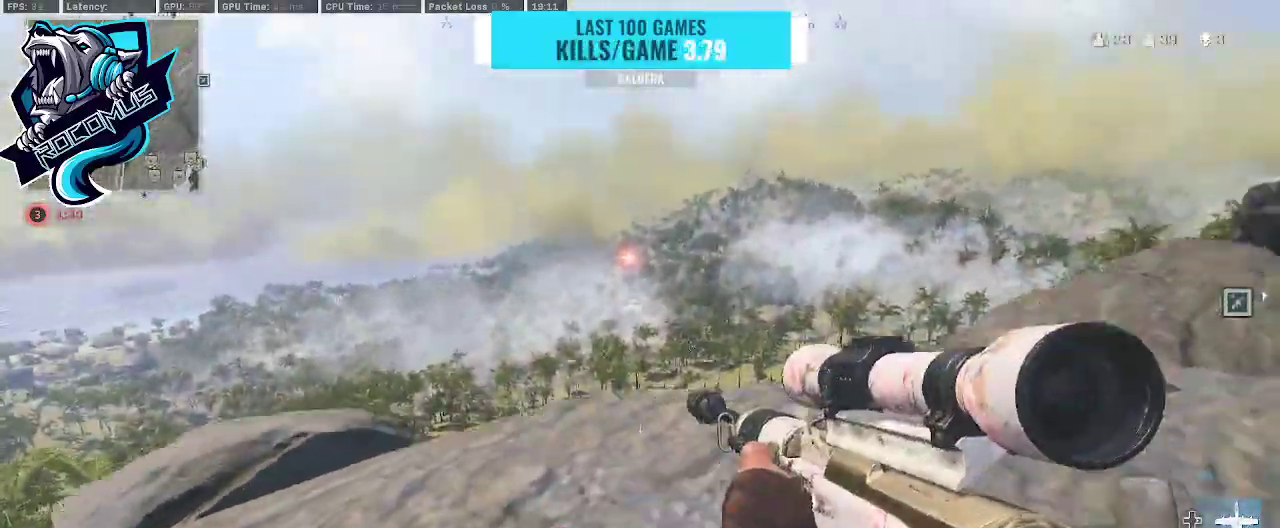
{"buttons": ["L1"], "left_stick": "center", "right_stick": "center", "events": [[100, "CROSS", "up"], [167, "left_stick", "up-left"], [233, "L1", "down"], [467, "left_stick", "center"]]}
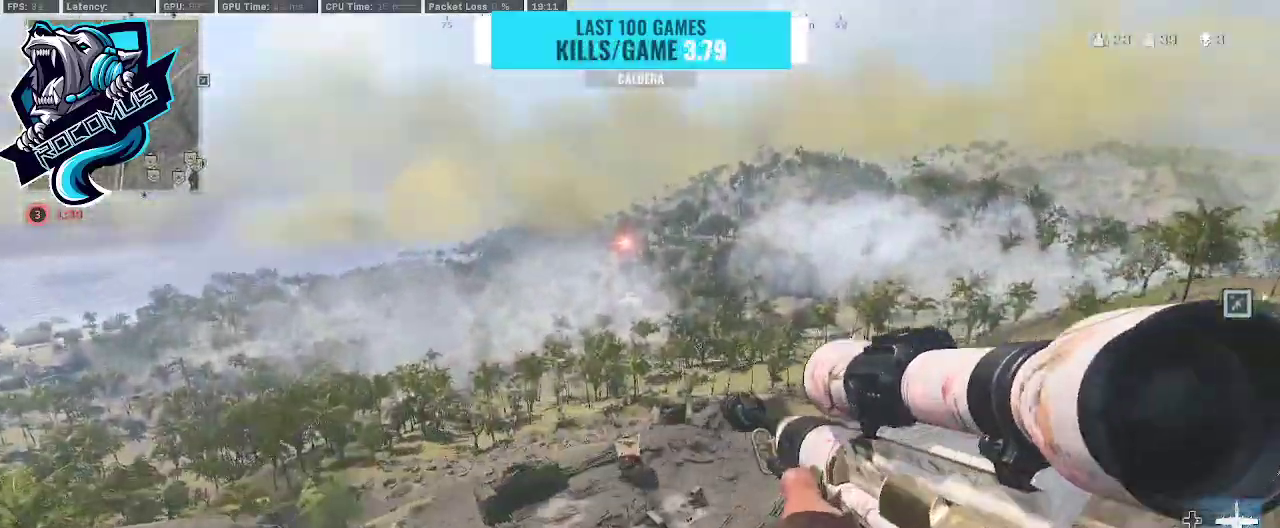
{"buttons": ["L1"], "left_stick": "center", "right_stick": "center", "events": [[233, "right_stick", "up-right"], [400, "DPAD_UP", "down"], [400, "right_stick", "center"], [467, "DPAD_UP", "up"]]}
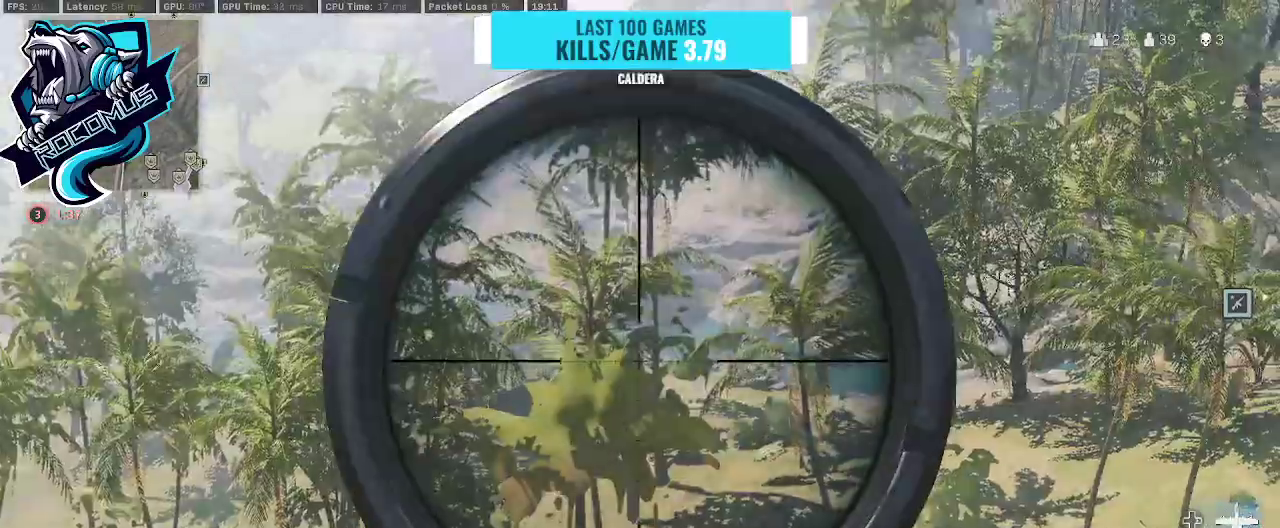
{"buttons": [], "left_stick": "right", "right_stick": "center", "events": [[33, "DPAD_UP", "down"], [67, "DPAD_UP", "up"], [133, "L1", "up"], [267, "left_stick", "right"], [367, "right_stick", "right"], [433, "right_stick", "center"]]}
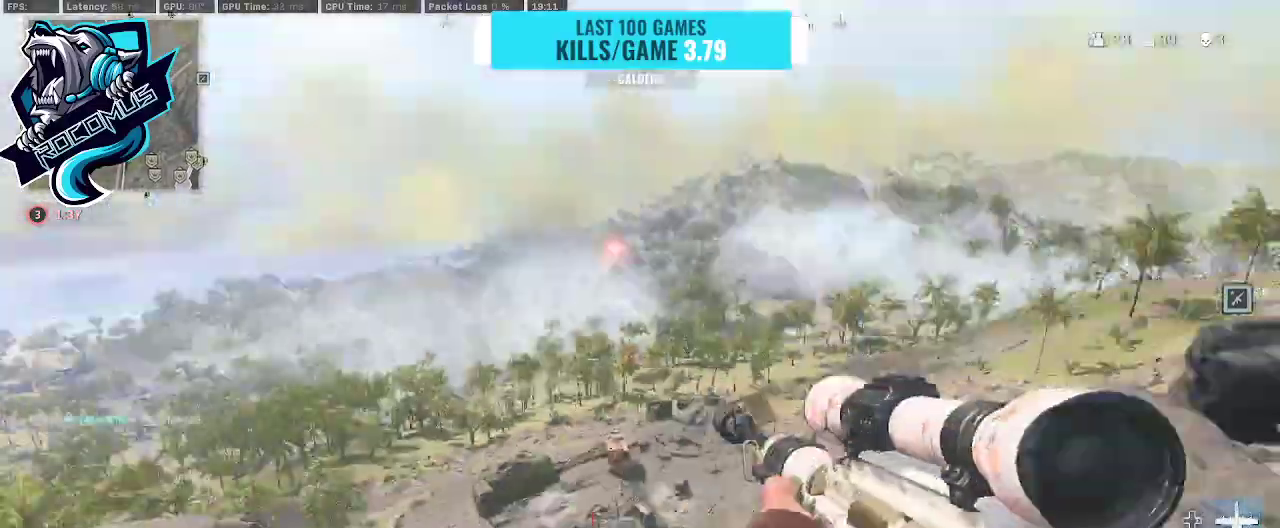
{"buttons": [], "left_stick": "right", "right_stick": "center", "events": [[167, "left_stick", "up-right"], [400, "left_stick", "right"]]}
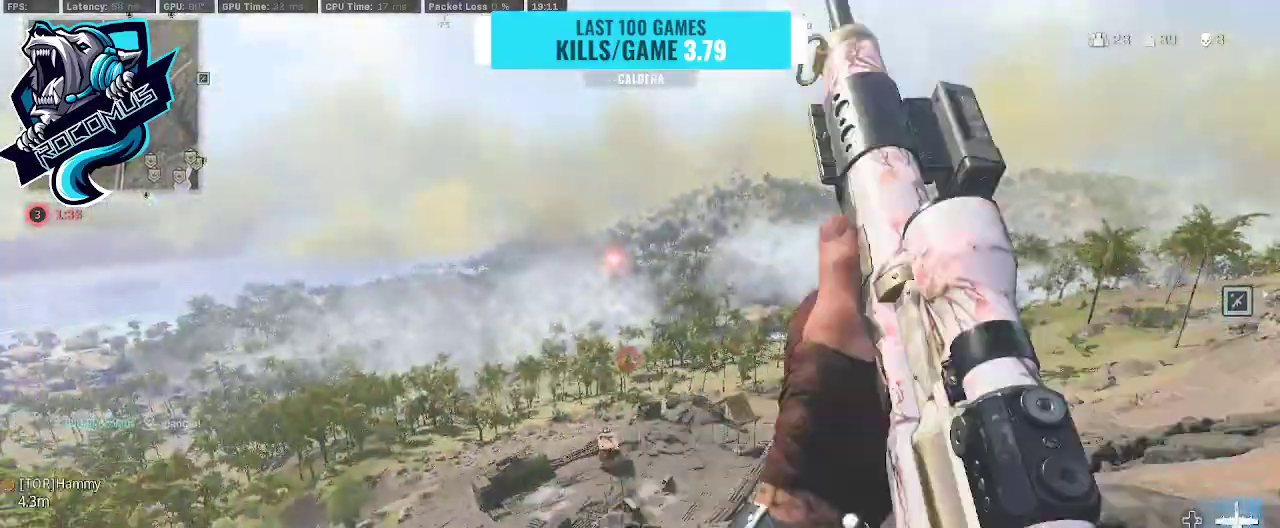
{"buttons": [], "left_stick": "right", "right_stick": "center", "events": []}
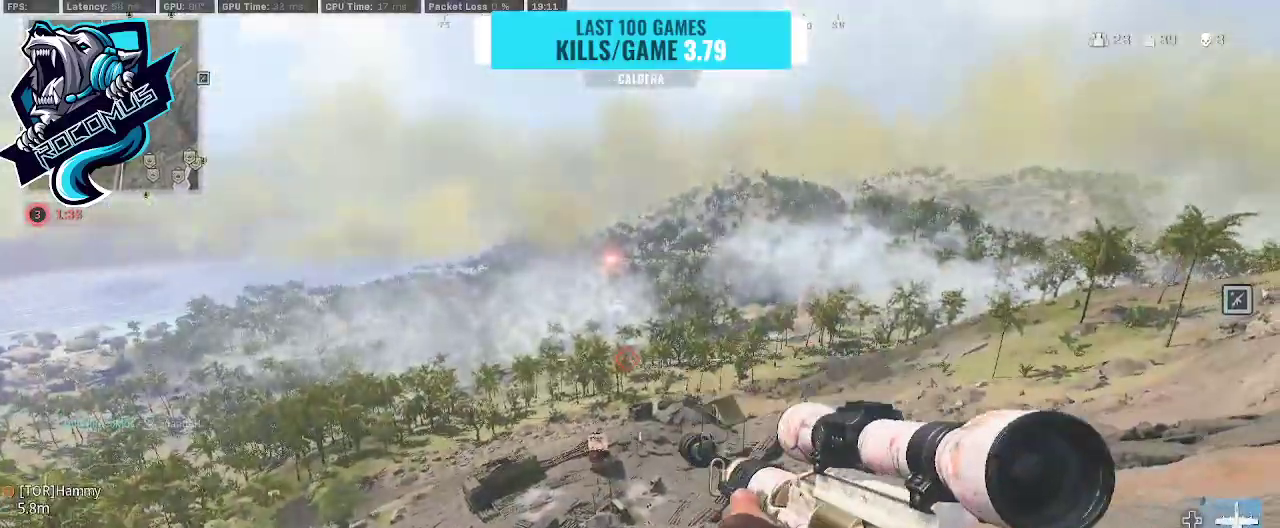
{"buttons": [], "left_stick": "left", "right_stick": "center", "events": [[33, "left_stick", "down-right"], [100, "R3", "down"], [200, "R3", "up"], [233, "left_stick", "down-left"], [300, "left_stick", "left"], [333, "right_stick", "right"], [400, "CROSS", "down"], [467, "right_stick", "center"], [500, "CROSS", "up"]]}
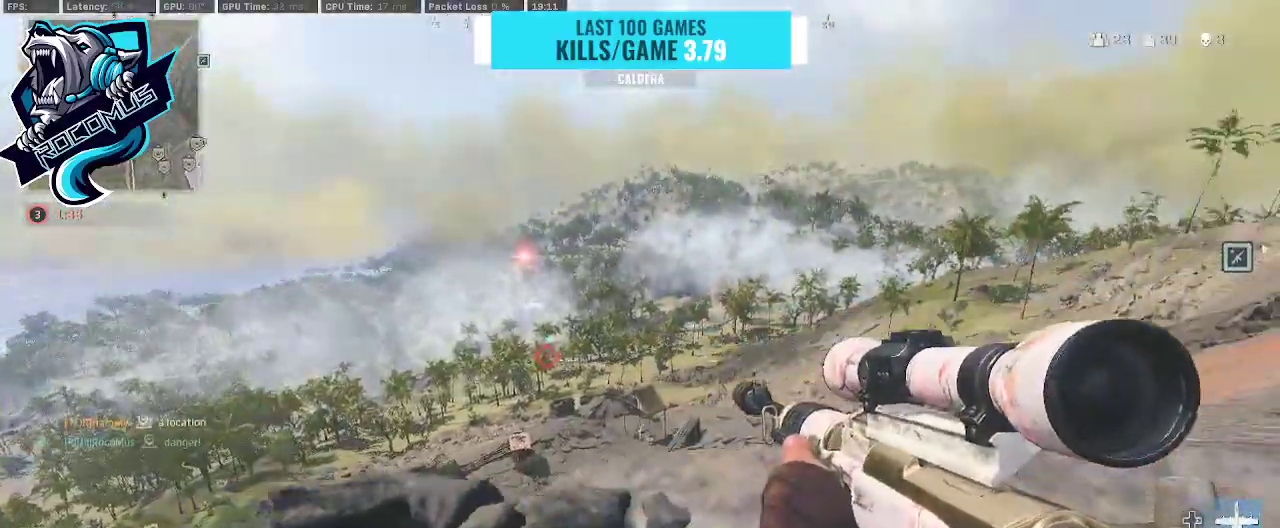
{"buttons": [], "left_stick": "right", "right_stick": "left", "events": [[233, "right_stick", "left"], [400, "left_stick", "center"], [500, "left_stick", "right"]]}
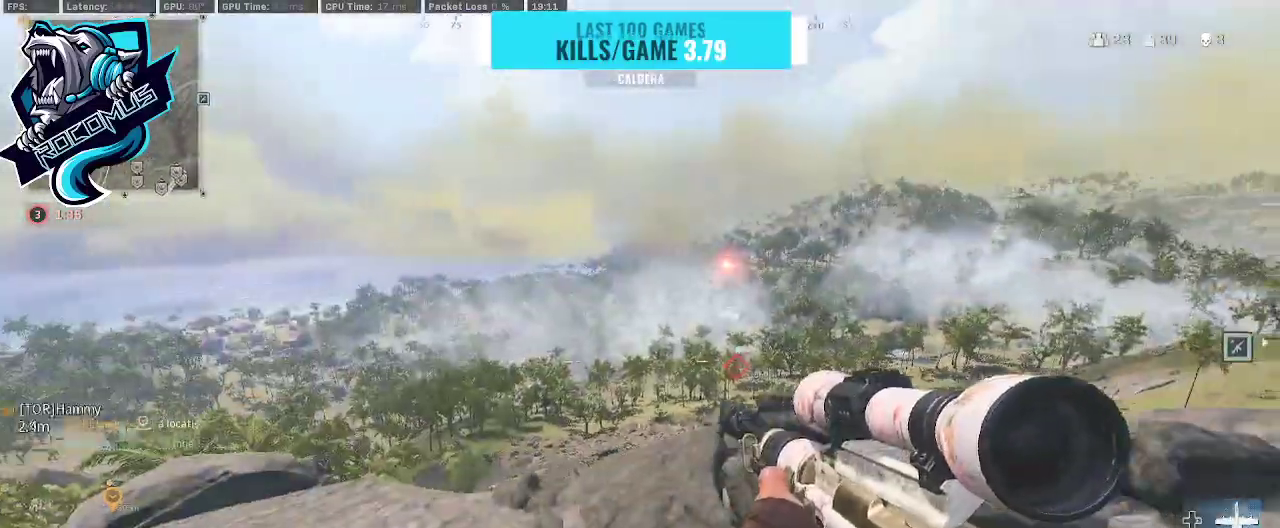
{"buttons": [], "left_stick": "up-left", "right_stick": "center", "events": [[33, "right_stick", "center"], [167, "left_stick", "up-right"], [300, "left_stick", "up-left"], [300, "right_stick", "right"], [500, "right_stick", "center"]]}
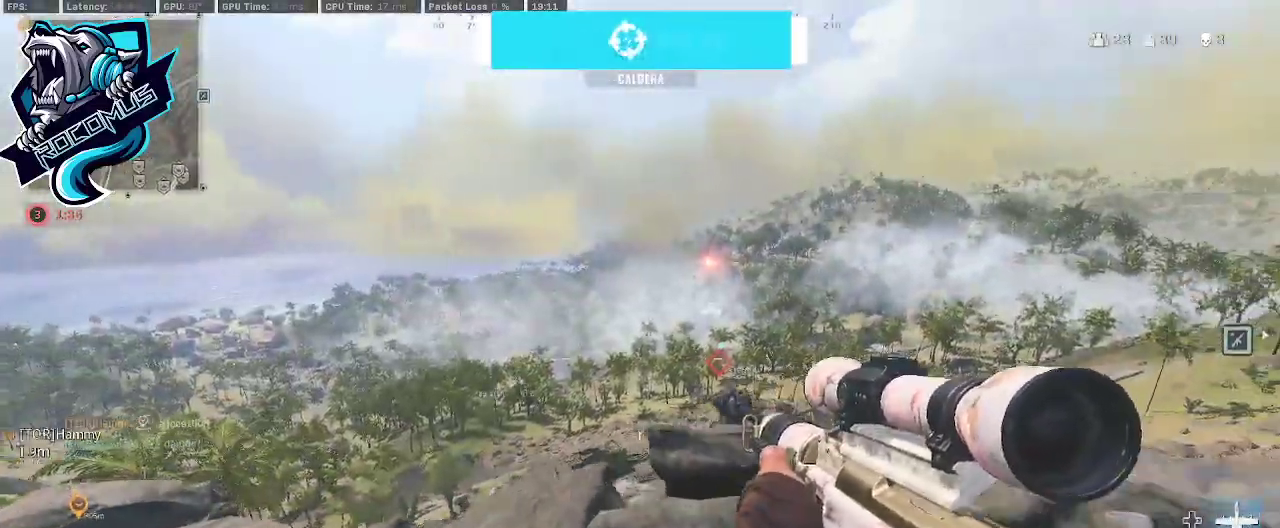
{"buttons": [], "left_stick": "up-left", "right_stick": "center", "events": [[100, "left_stick", "center"], [200, "left_stick", "right"], [233, "right_stick", "left"], [433, "left_stick", "up"], [467, "right_stick", "center"], [500, "left_stick", "up-left"]]}
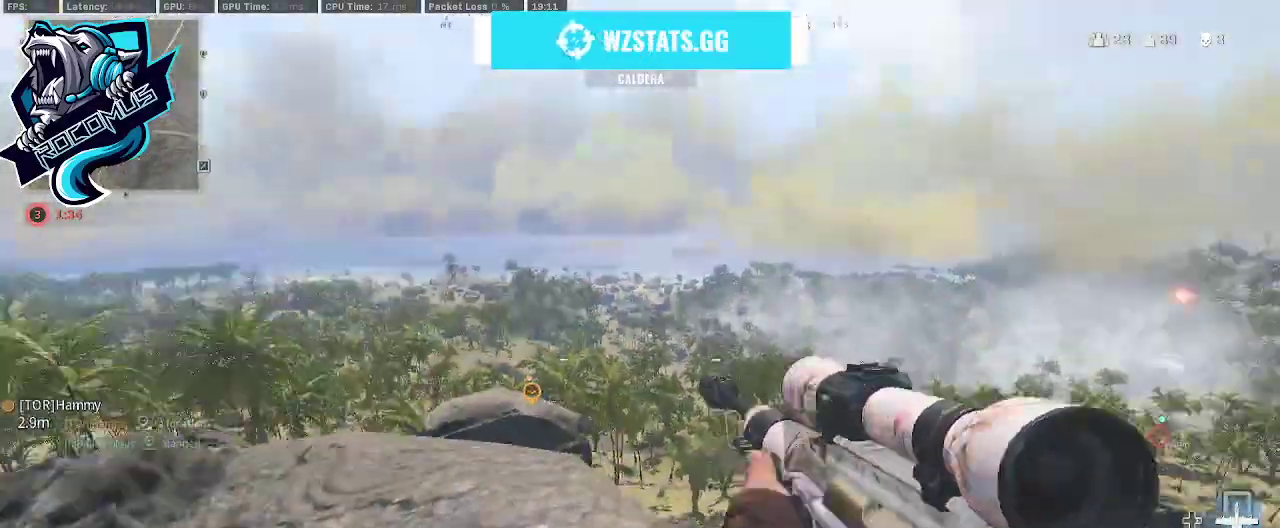
{"buttons": [], "left_stick": "up-left", "right_stick": "center", "events": [[200, "right_stick", "down"], [433, "right_stick", "center"]]}
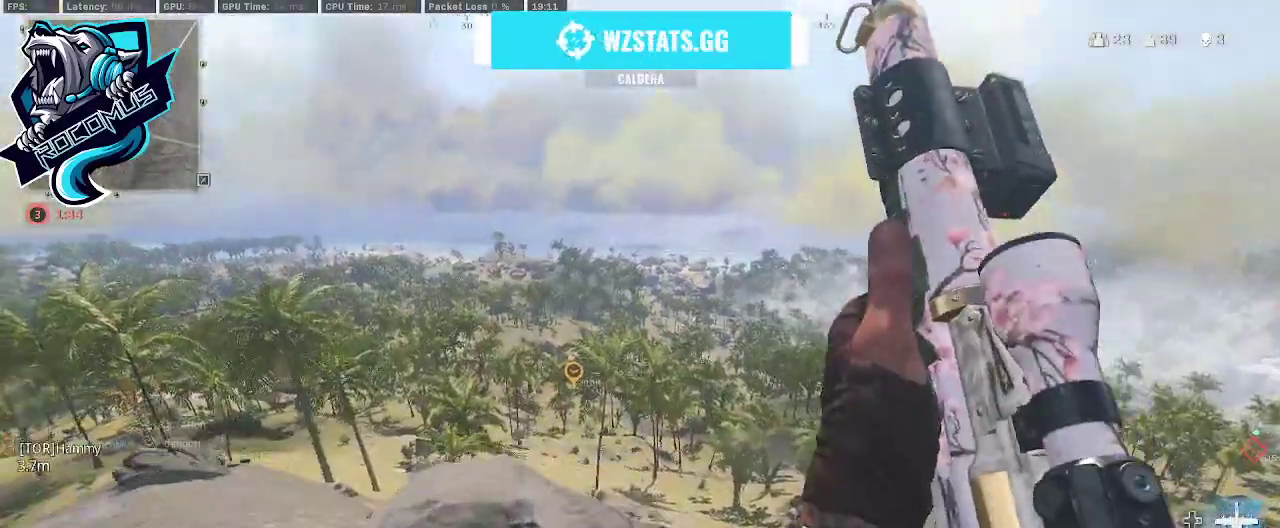
{"buttons": ["L1"], "left_stick": "center", "right_stick": "center", "events": [[100, "left_stick", "down-left"], [167, "right_stick", "left"], [233, "L1", "down"], [267, "left_stick", "left"], [267, "right_stick", "center"], [367, "left_stick", "center"], [400, "R3", "down"], [500, "R3", "up"]]}
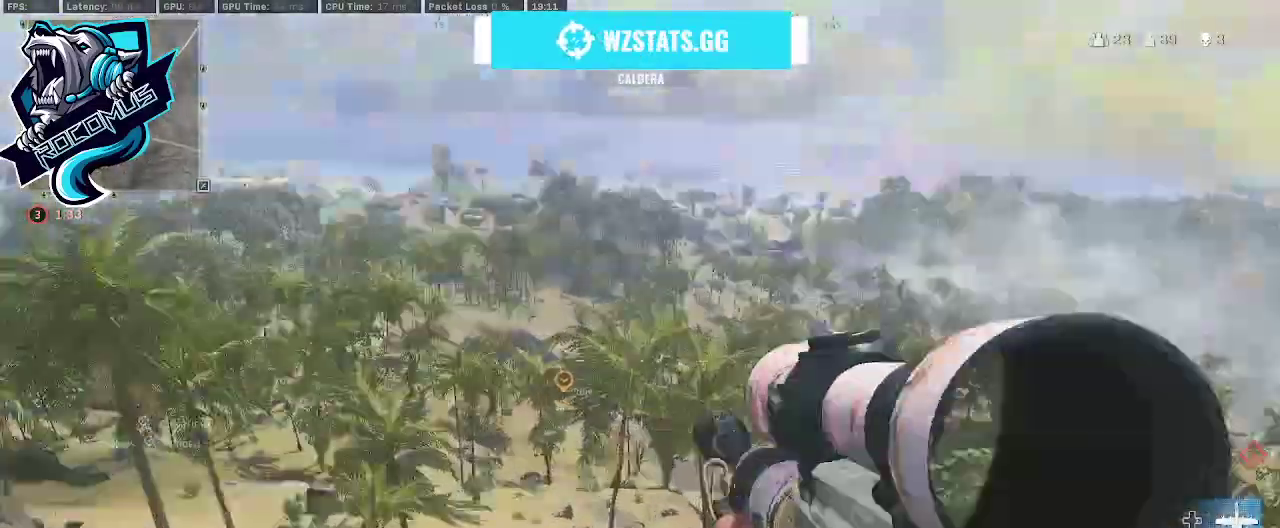
{"buttons": ["L1"], "left_stick": "center", "right_stick": "down-left", "events": [[67, "right_stick", "down-left"], [167, "left_stick", "down-right"], [200, "CROSS", "down"], [333, "CROSS", "up"], [400, "left_stick", "center"]]}
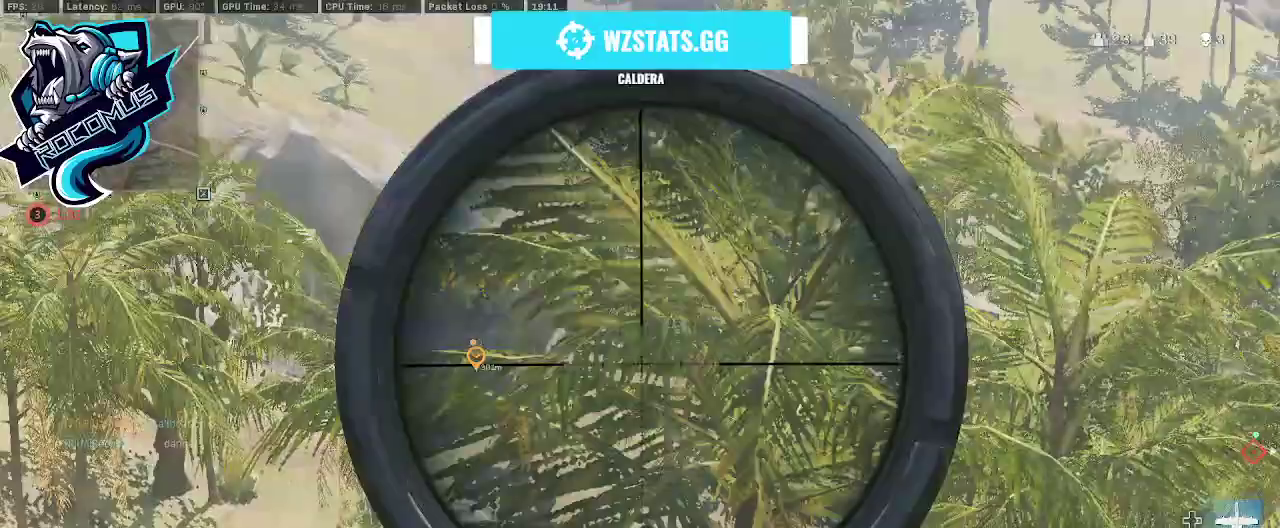
{"buttons": ["L1"], "left_stick": "center", "right_stick": "center", "events": [[100, "right_stick", "left"], [133, "left_stick", "left"], [300, "left_stick", "center"], [333, "right_stick", "center"], [367, "left_stick", "right"], [500, "left_stick", "center"]]}
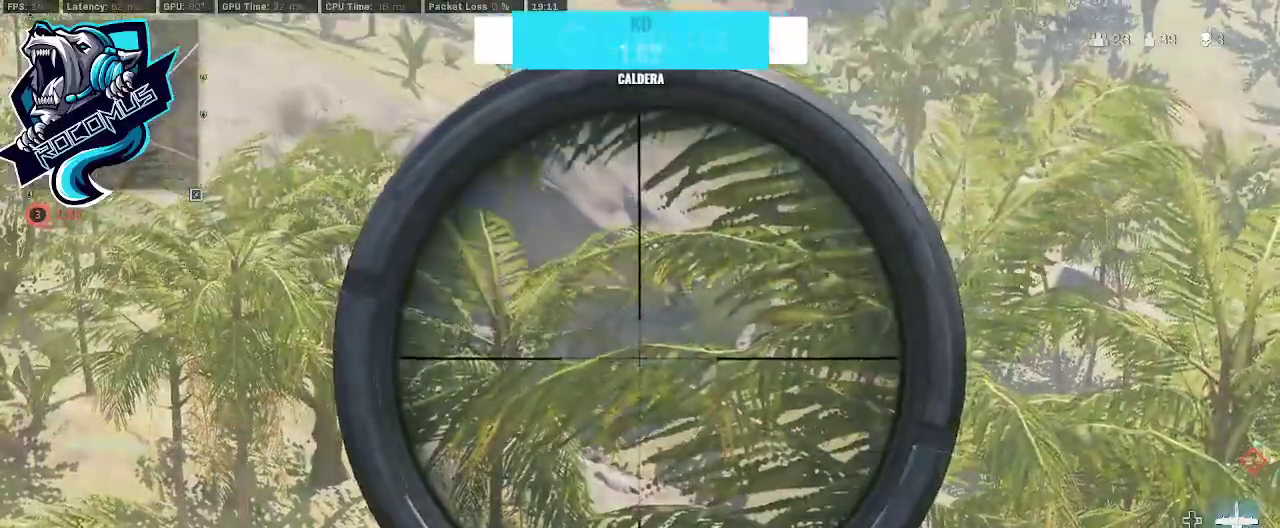
{"buttons": ["L1"], "left_stick": "right", "right_stick": "up", "events": [[233, "right_stick", "up-left"], [267, "left_stick", "right"], [500, "right_stick", "up"]]}
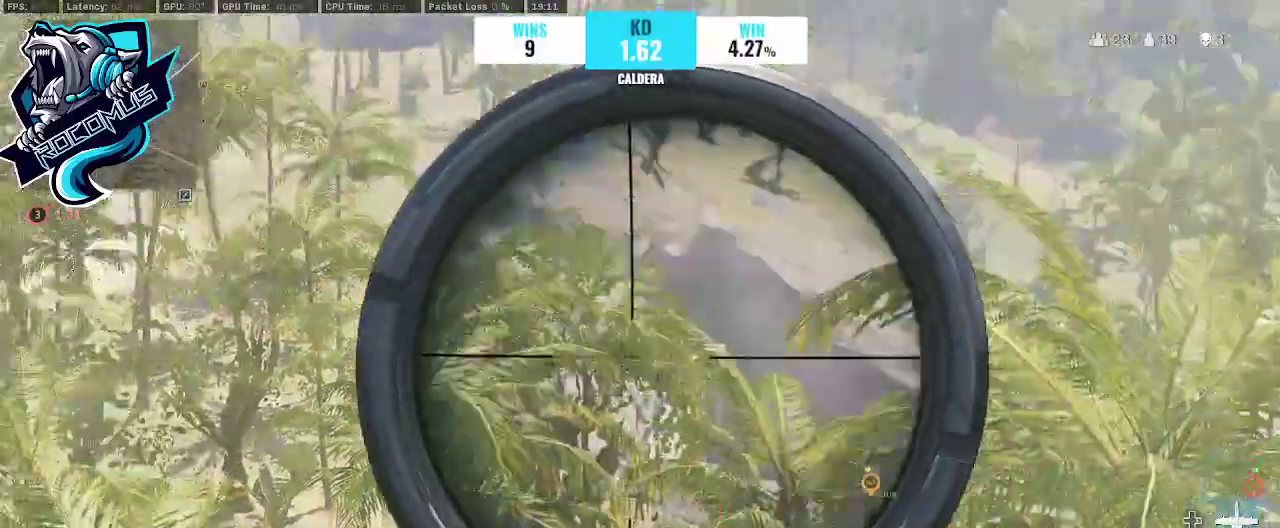
{"buttons": ["L1"], "left_stick": "right", "right_stick": "right", "events": [[33, "left_stick", "center"], [200, "left_stick", "up-left"], [333, "right_stick", "center"], [367, "left_stick", "right"], [500, "right_stick", "right"]]}
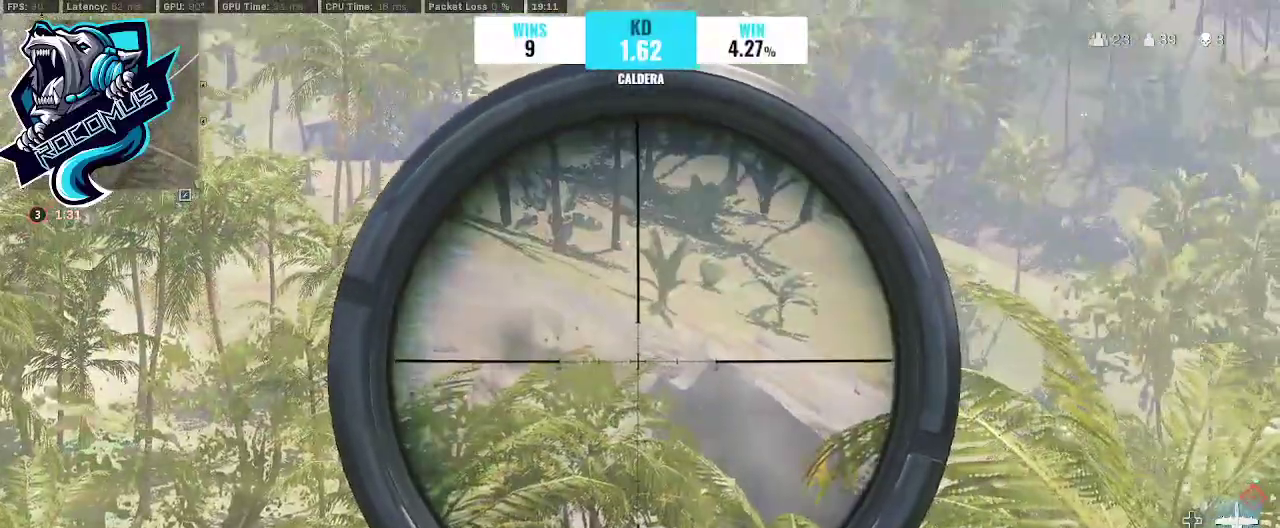
{"buttons": ["L1"], "left_stick": "left", "right_stick": "down-right", "events": [[67, "left_stick", "center"], [167, "left_stick", "up-left"], [233, "left_stick", "left"], [233, "right_stick", "center"], [500, "right_stick", "down-right"]]}
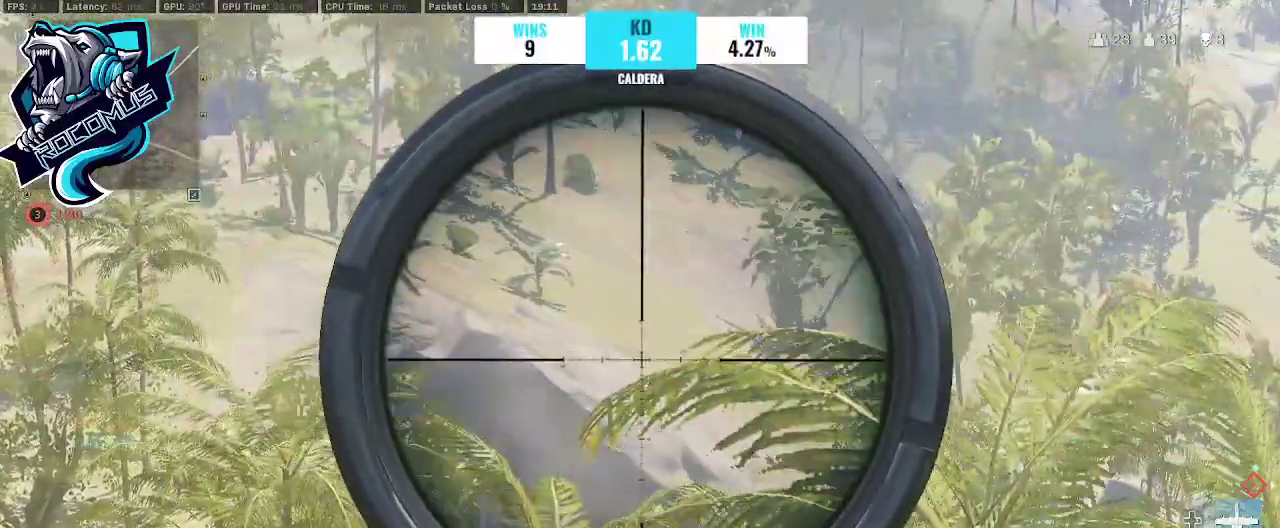
{"buttons": ["L1"], "left_stick": "left", "right_stick": "center", "events": [[333, "right_stick", "center"]]}
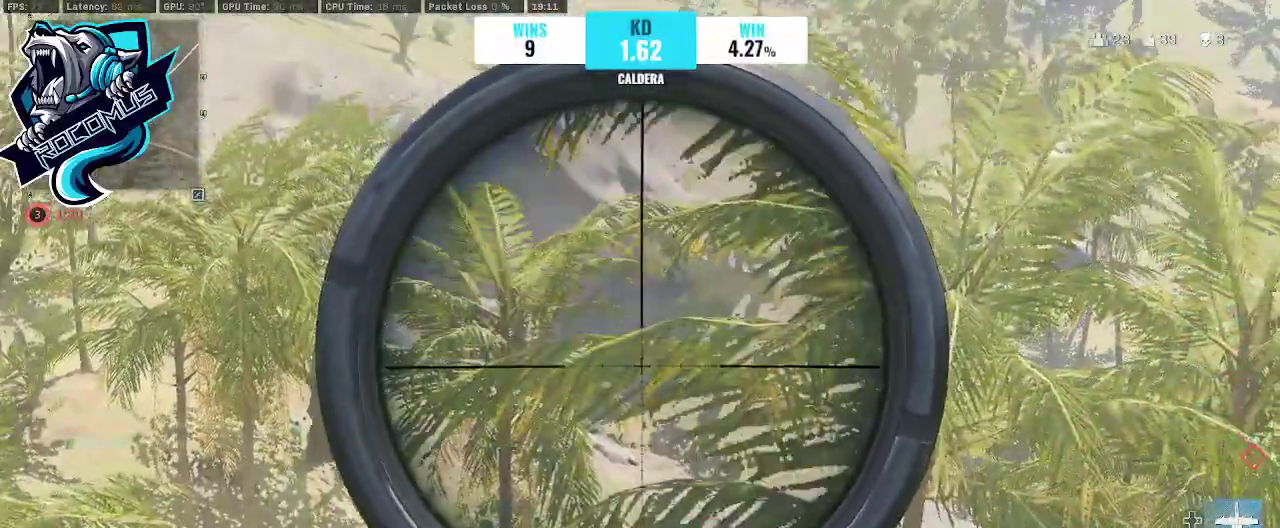
{"buttons": ["L1"], "left_stick": "right", "right_stick": "center", "events": [[233, "left_stick", "right"], [267, "right_stick", "left"], [500, "right_stick", "center"]]}
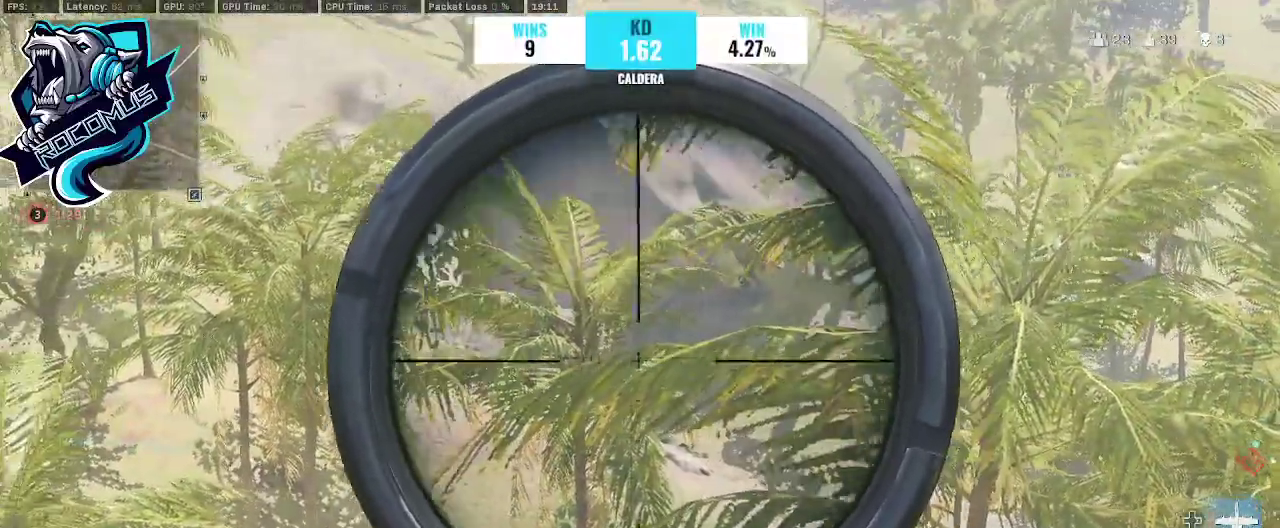
{"buttons": [], "left_stick": "up-left", "right_stick": "left", "events": [[33, "left_stick", "center"], [167, "L1", "up"], [167, "TRIANGLE", "down"], [167, "left_stick", "left"], [233, "TRIANGLE", "up"], [333, "right_stick", "left"], [433, "left_stick", "up-left"]]}
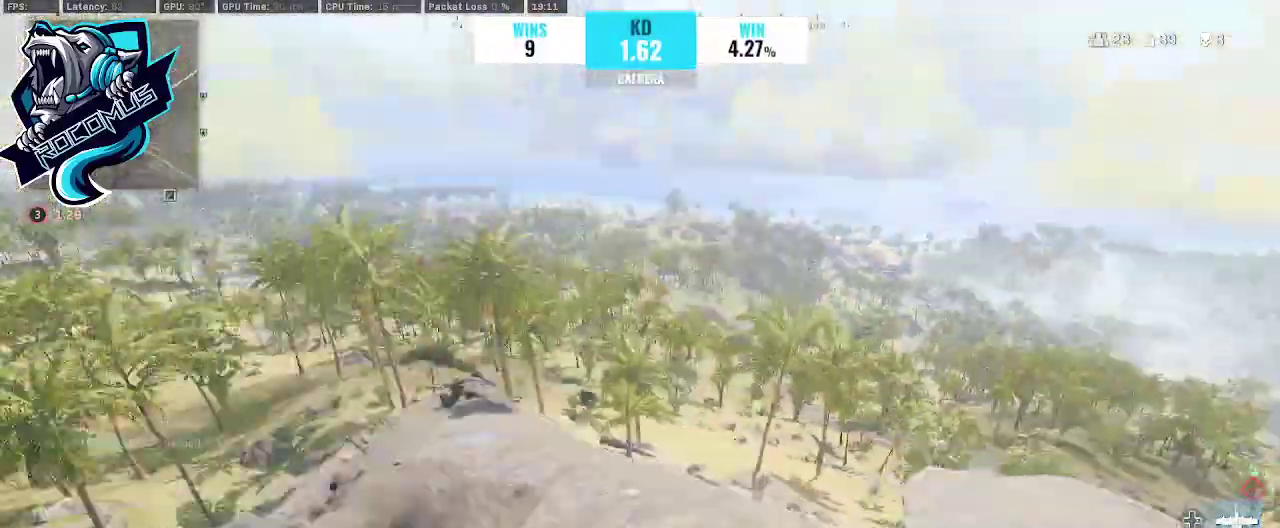
{"buttons": [], "left_stick": "up-left", "right_stick": "center", "events": [[67, "right_stick", "center"]]}